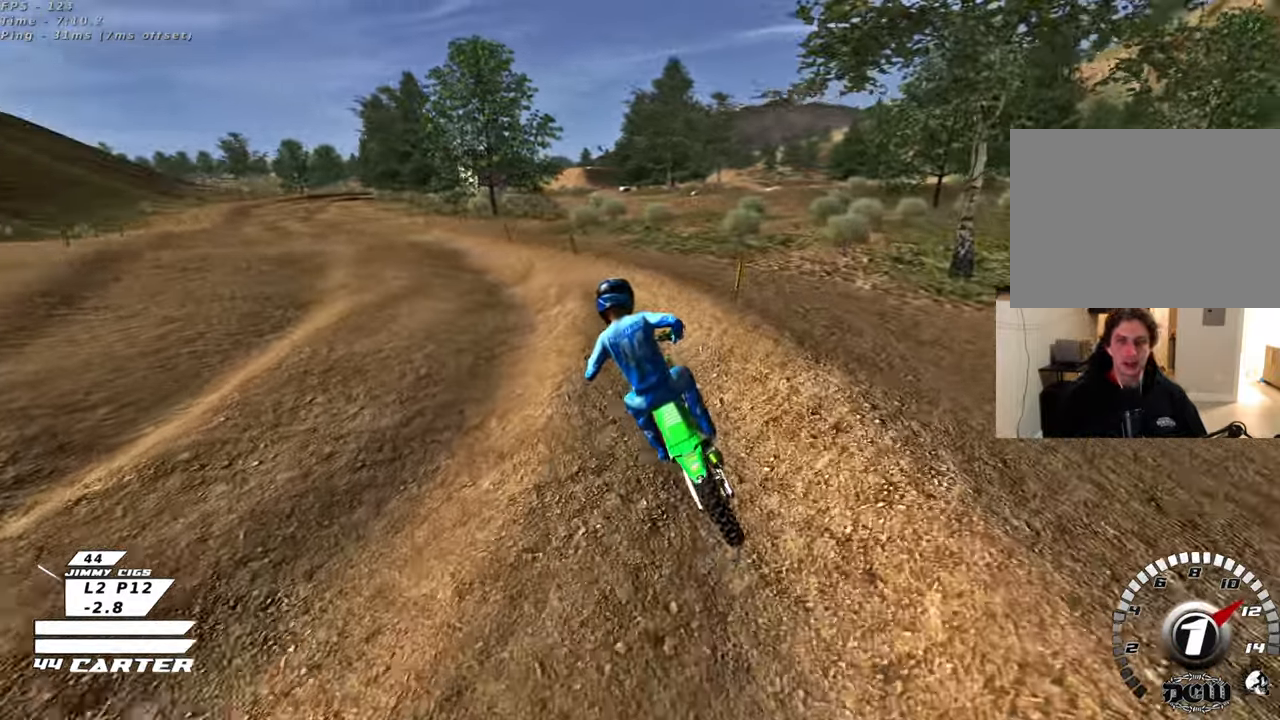
Gameplay with a controller (Xbox layout); each line is a JSON object with the inputs held at the frame after it. "events" lists button and stick changes between this image and that frame as [ms after this image, input, new state], when the widget could be followed in between.
{"buttons": ["R2", "R3"], "left_stick": "up-right", "right_stick": "left", "events": [[167, "R2", "down"], [167, "R3", "down"], [167, "left_stick", "up"], [167, "right_stick", "left"], [500, "left_stick", "up-right"]]}
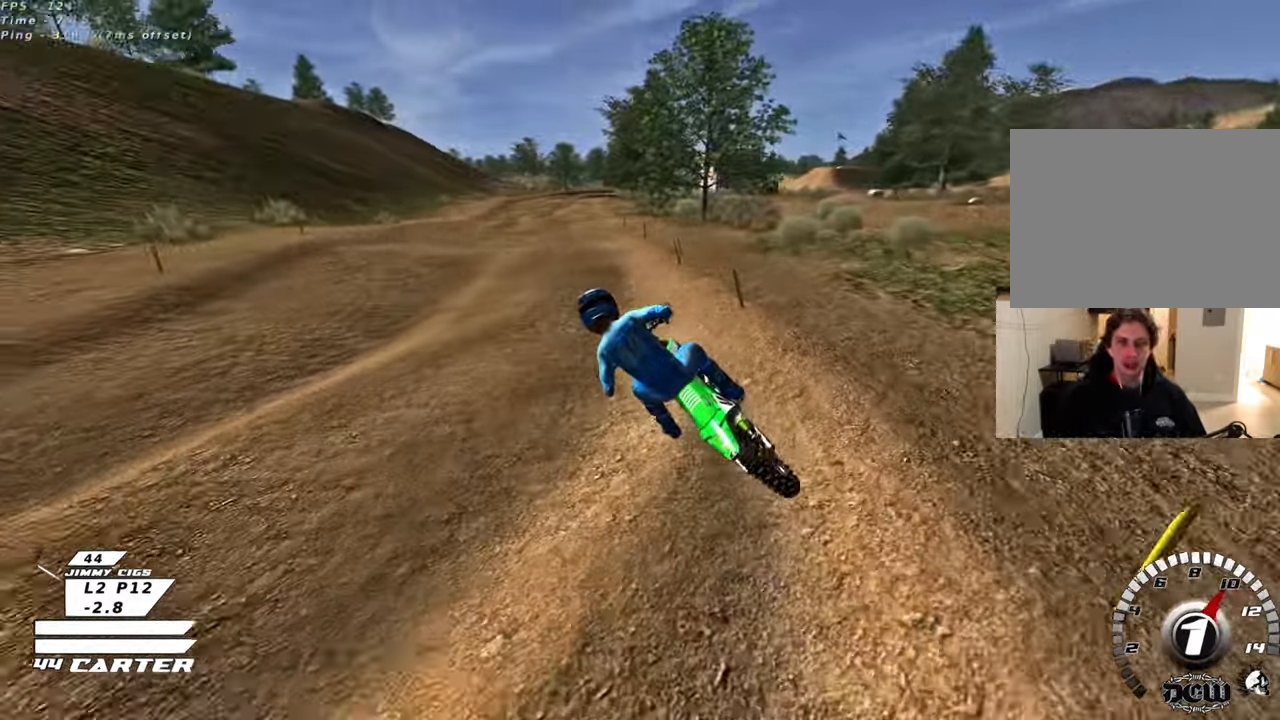
{"buttons": ["R2", "R3"], "left_stick": "up-right", "right_stick": "left", "events": [[267, "R2", "up"], [383, "R2", "down"]]}
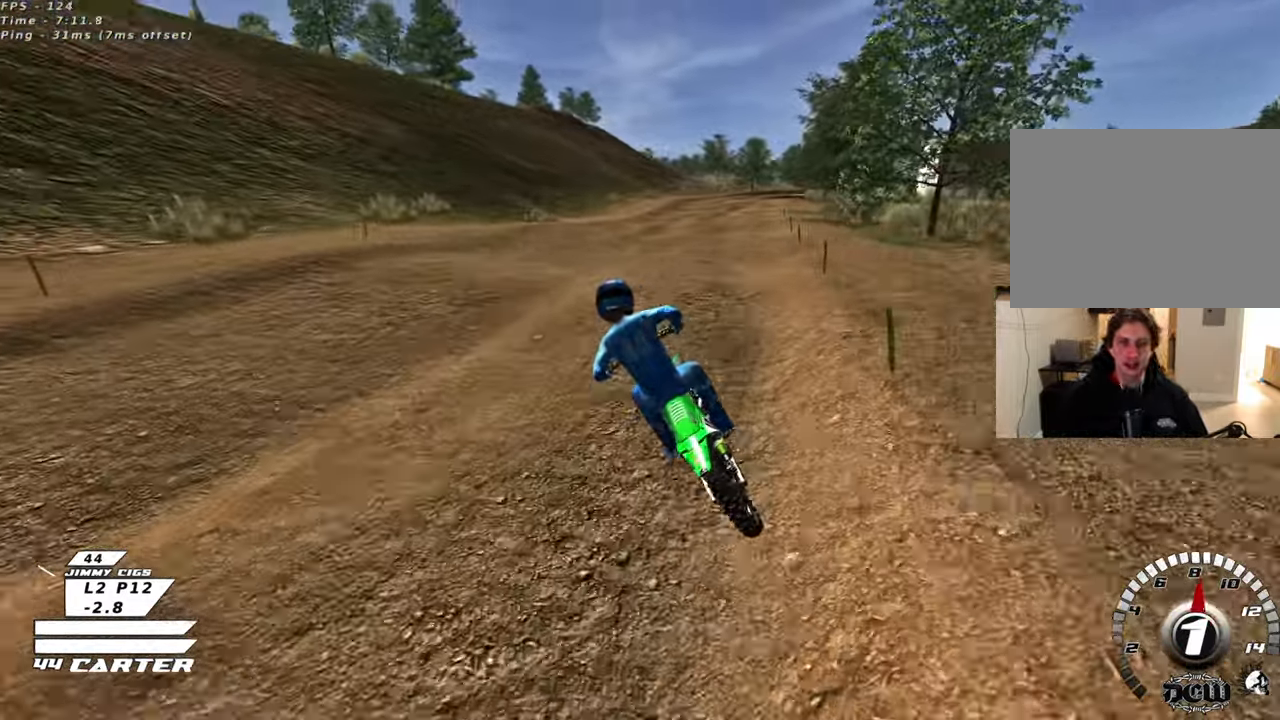
{"buttons": ["R2", "R3"], "left_stick": "up-right", "right_stick": "left", "events": [[67, "left_stick", "right"], [317, "left_stick", "up-right"]]}
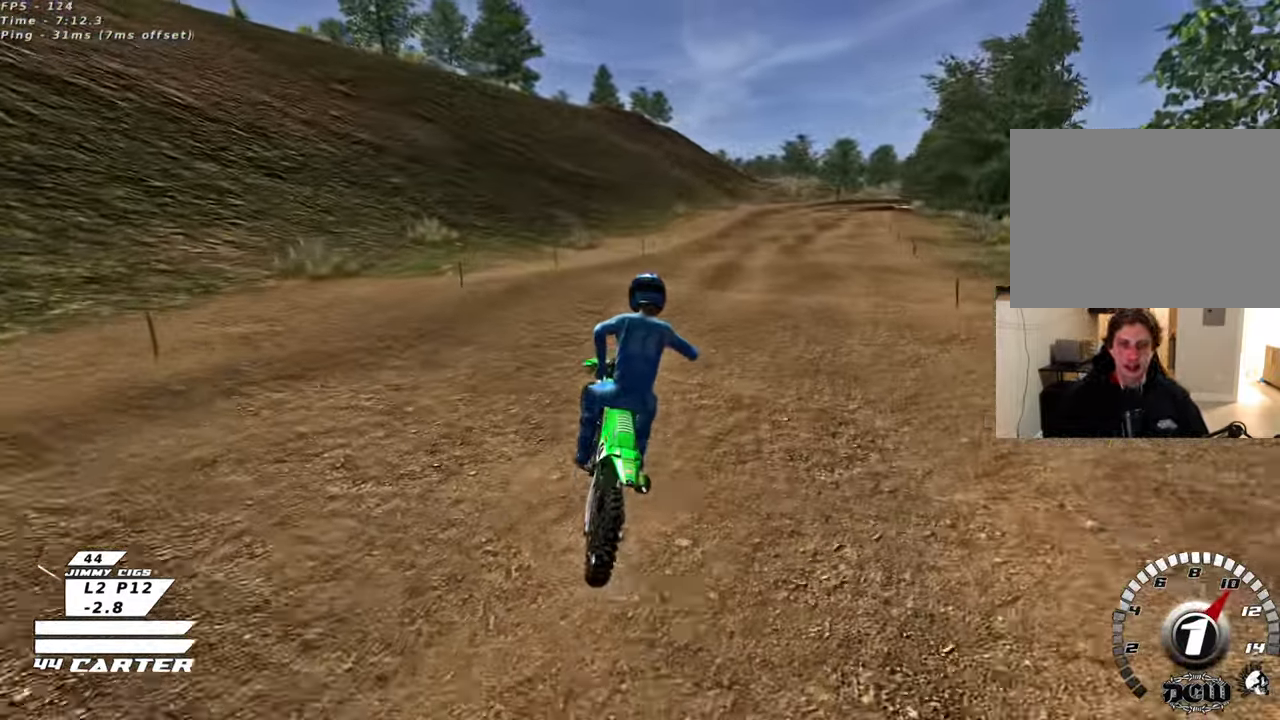
{"buttons": ["R2"], "left_stick": "down", "right_stick": "center", "events": [[50, "left_stick", "up"], [100, "R2", "up"], [200, "R2", "down"], [233, "R3", "up"], [317, "right_stick", "center"], [400, "left_stick", "center"], [450, "left_stick", "down"]]}
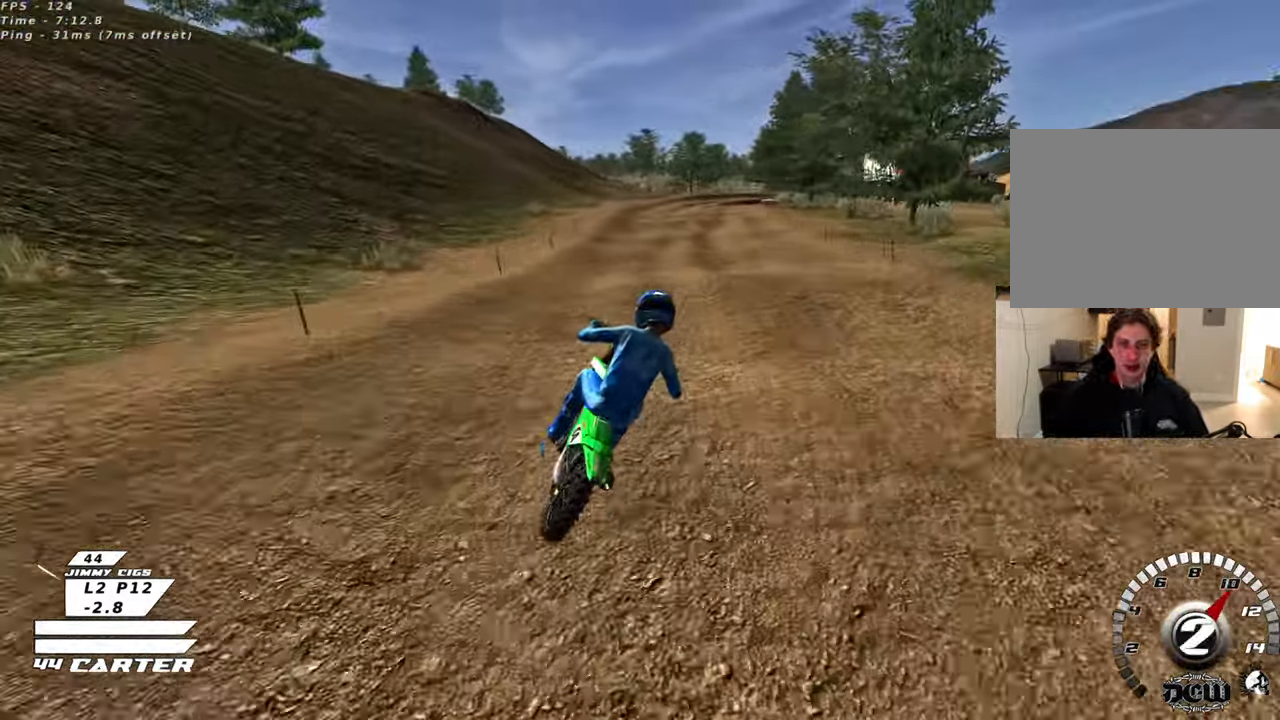
{"buttons": ["R2"], "left_stick": "center", "right_stick": "center", "events": [[33, "A", "down"], [67, "left_stick", "up"], [117, "A", "up"], [133, "R2", "up"], [367, "R2", "down"], [400, "left_stick", "center"]]}
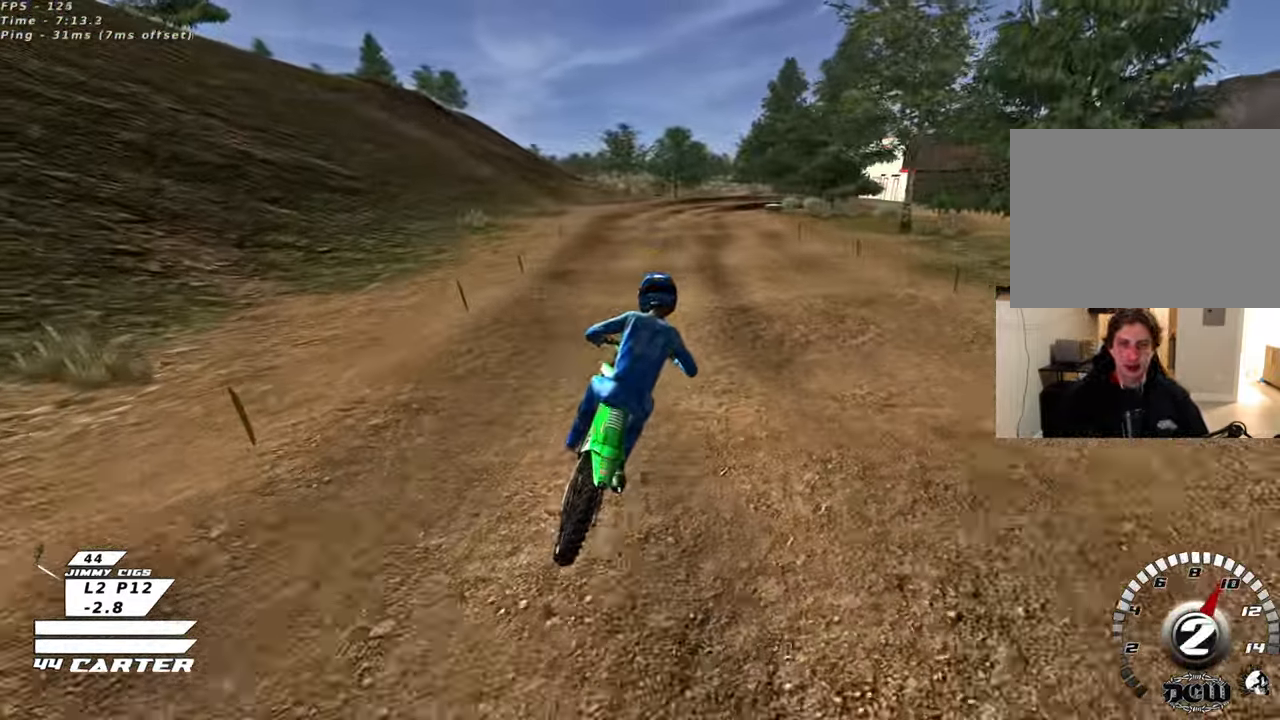
{"buttons": ["R2"], "left_stick": "center", "right_stick": "center", "events": [[183, "left_stick", "up"], [267, "left_stick", "center"], [317, "left_stick", "down"], [500, "left_stick", "center"]]}
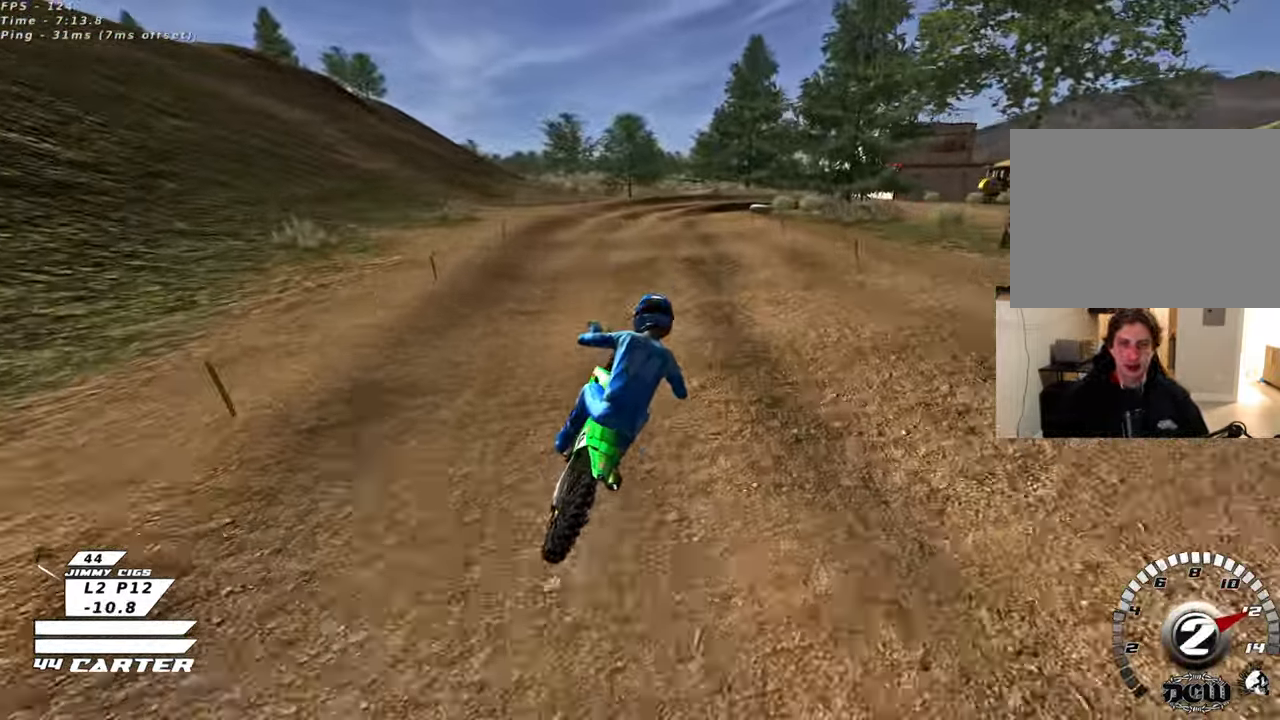
{"buttons": ["R2"], "left_stick": "down", "right_stick": "center", "events": [[67, "X", "down"], [167, "R2", "up"], [167, "X", "up"], [267, "X", "down"], [300, "X", "up"], [333, "left_stick", "up-left"], [450, "R2", "down"], [467, "left_stick", "down"]]}
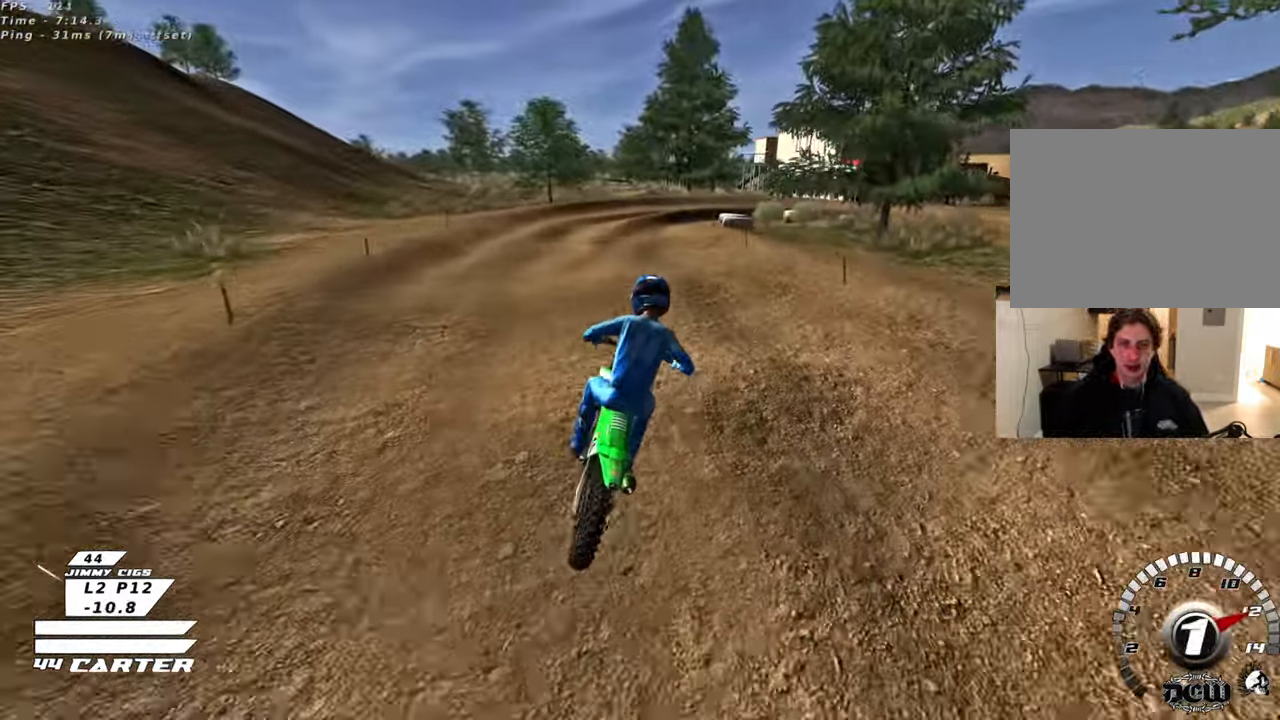
{"buttons": [], "left_stick": "down", "right_stick": "center", "events": [[100, "R2", "up"], [100, "left_stick", "center"], [167, "left_stick", "down"]]}
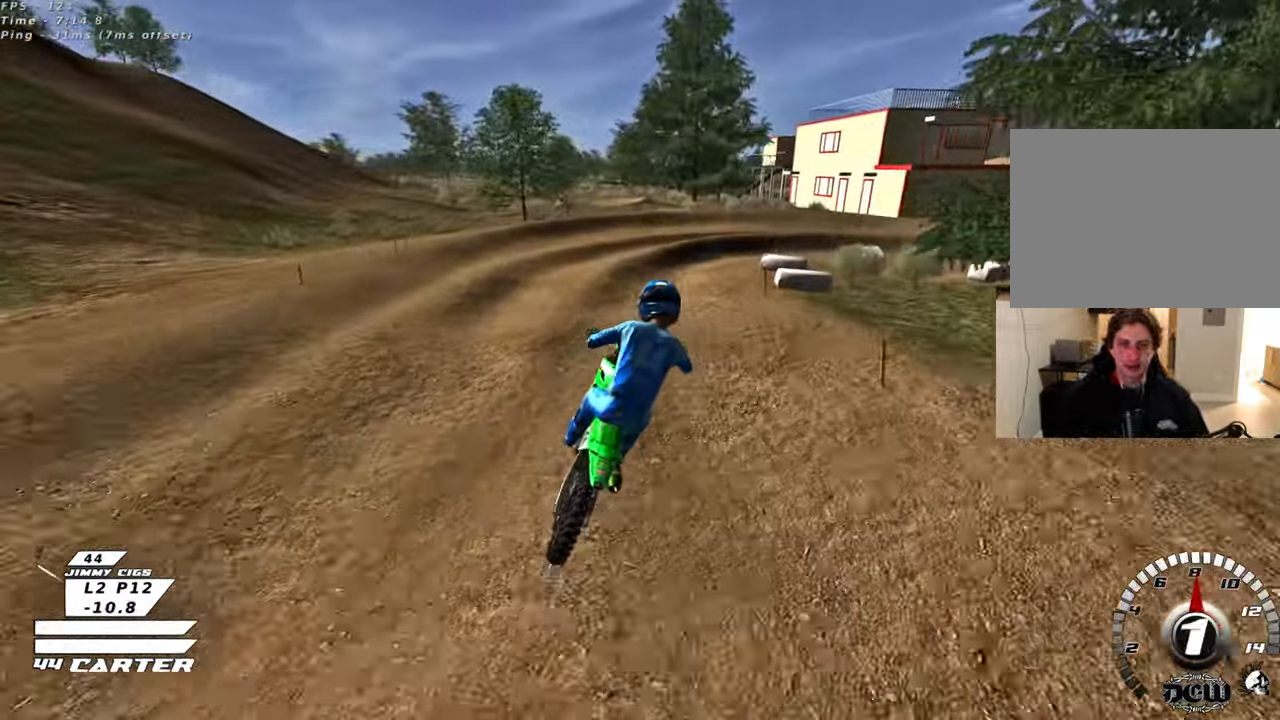
{"buttons": [], "left_stick": "down-right", "right_stick": "center", "events": [[383, "left_stick", "down-right"]]}
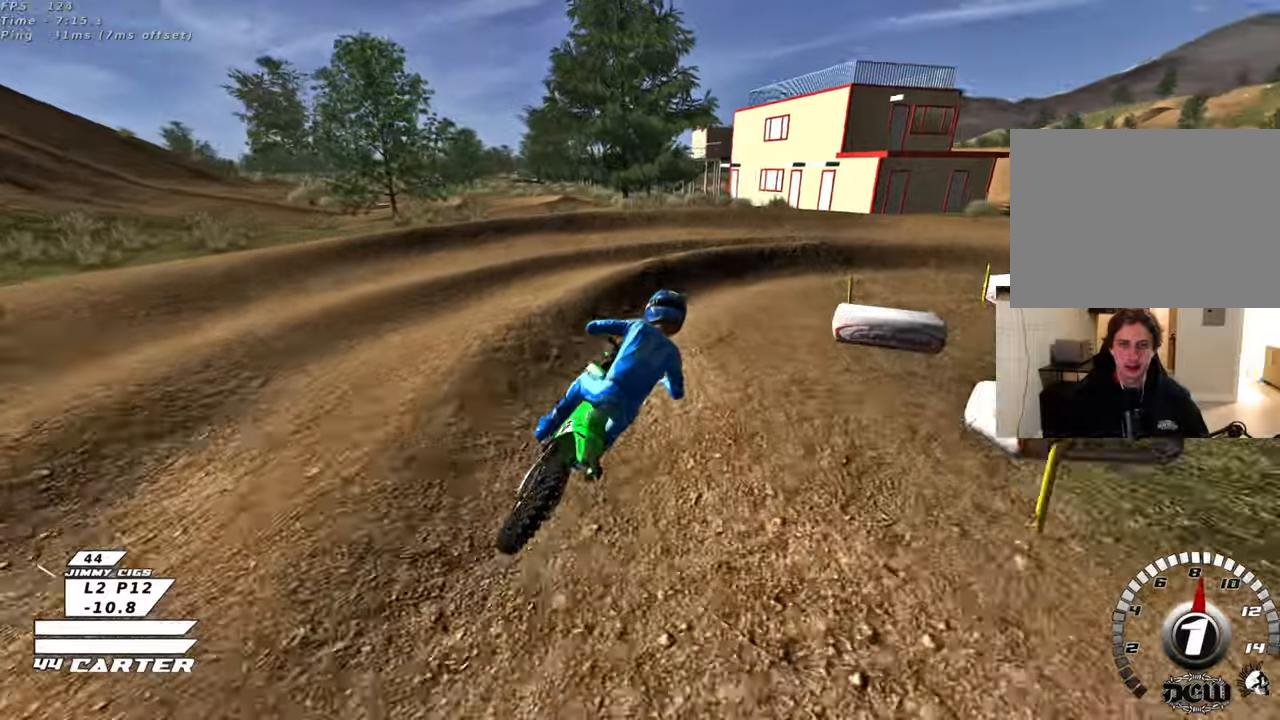
{"buttons": ["L2"], "left_stick": "center", "right_stick": "center", "events": [[83, "left_stick", "right"], [117, "R2", "down"], [167, "R2", "up"], [183, "L2", "down"], [500, "left_stick", "center"]]}
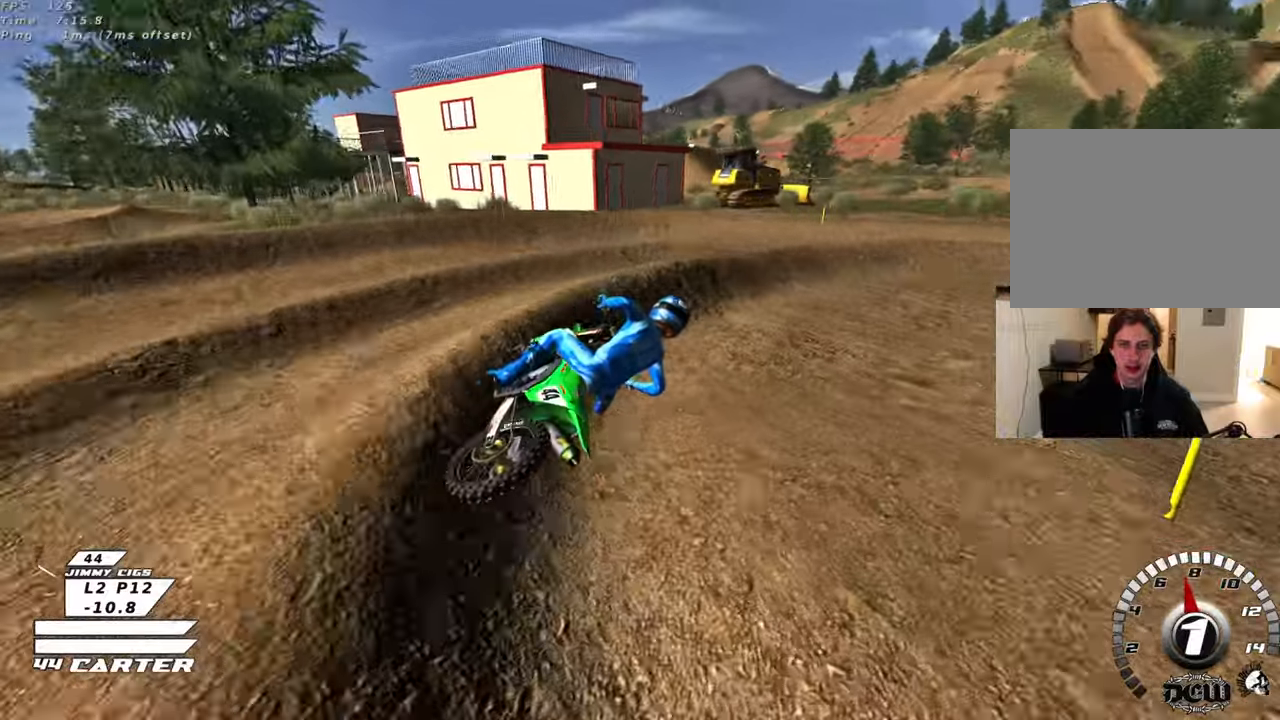
{"buttons": ["R2", "R3"], "left_stick": "center", "right_stick": "left", "events": [[267, "L2", "up"], [333, "right_stick", "down"], [350, "R2", "down"], [383, "R3", "down"], [383, "right_stick", "left"]]}
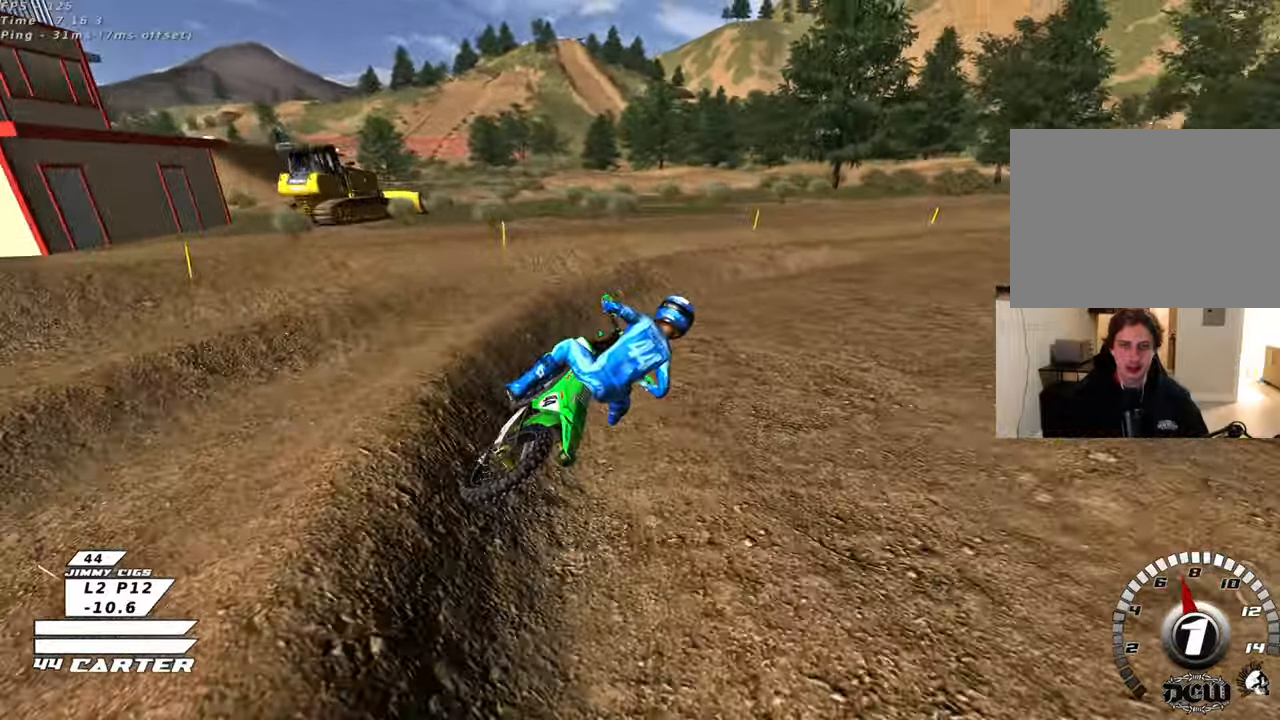
{"buttons": ["A", "R2"], "left_stick": "up-left", "right_stick": "center", "events": [[50, "left_stick", "up"], [150, "left_stick", "up-right"], [200, "R3", "up"], [250, "right_stick", "center"], [350, "left_stick", "up"], [433, "A", "down"], [483, "left_stick", "up-left"]]}
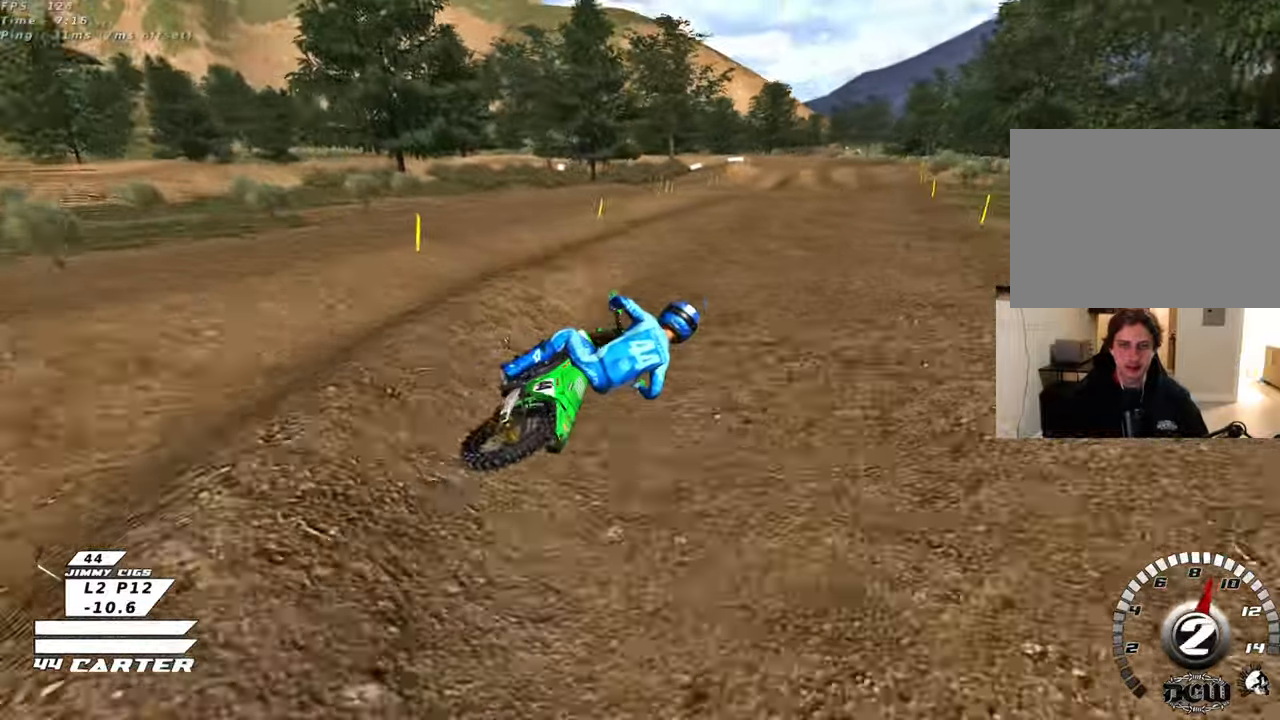
{"buttons": ["R2"], "left_stick": "up-left", "right_stick": "center", "events": [[67, "A", "up"], [183, "A", "down"], [317, "A", "up"]]}
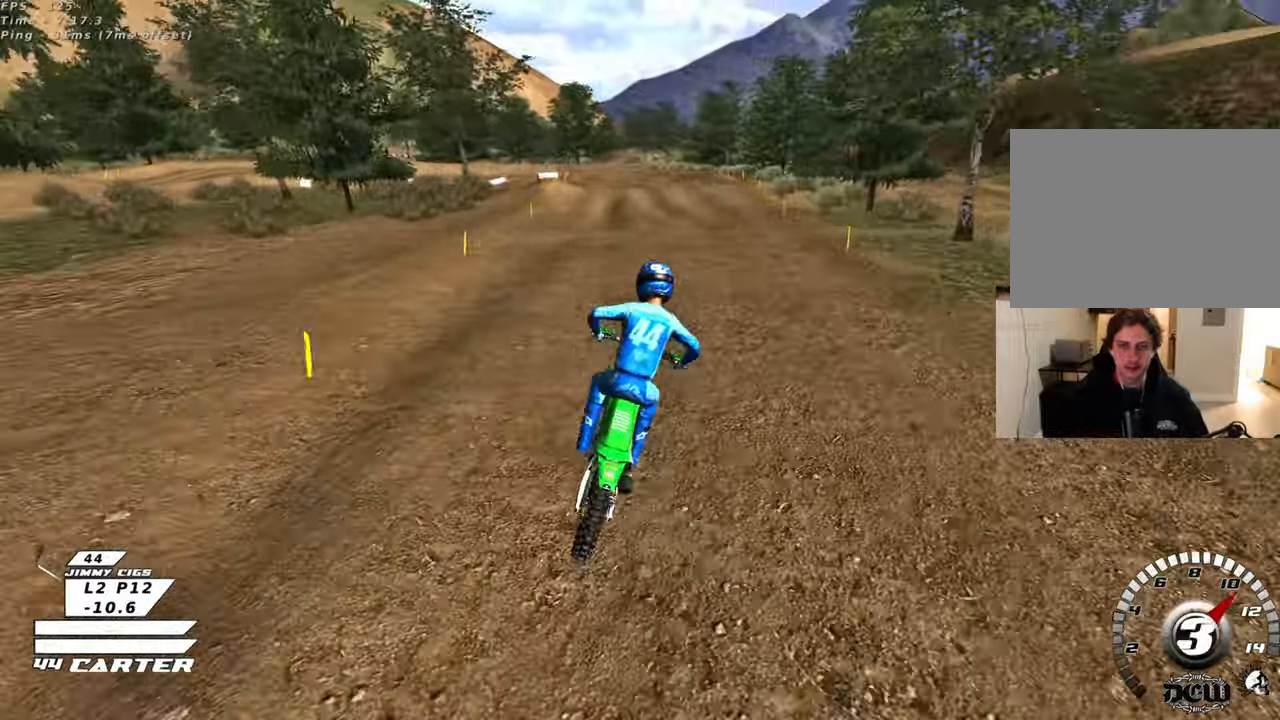
{"buttons": ["R2"], "left_stick": "up-left", "right_stick": "center", "events": [[17, "left_stick", "up"], [33, "R3", "down"], [33, "right_stick", "down-left"], [283, "left_stick", "up-left"], [367, "R3", "up"], [450, "right_stick", "center"]]}
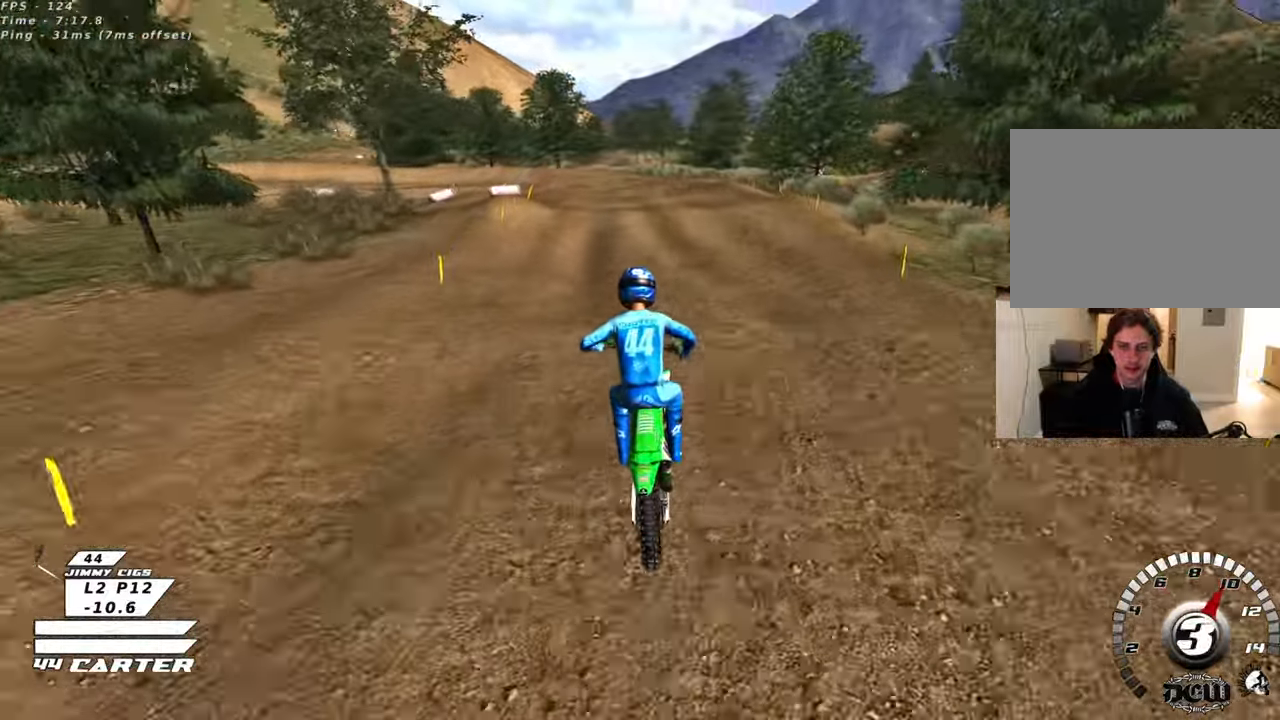
{"buttons": [], "left_stick": "up", "right_stick": "center", "events": [[267, "X", "down"], [383, "R2", "up"], [383, "X", "up"], [450, "left_stick", "up"]]}
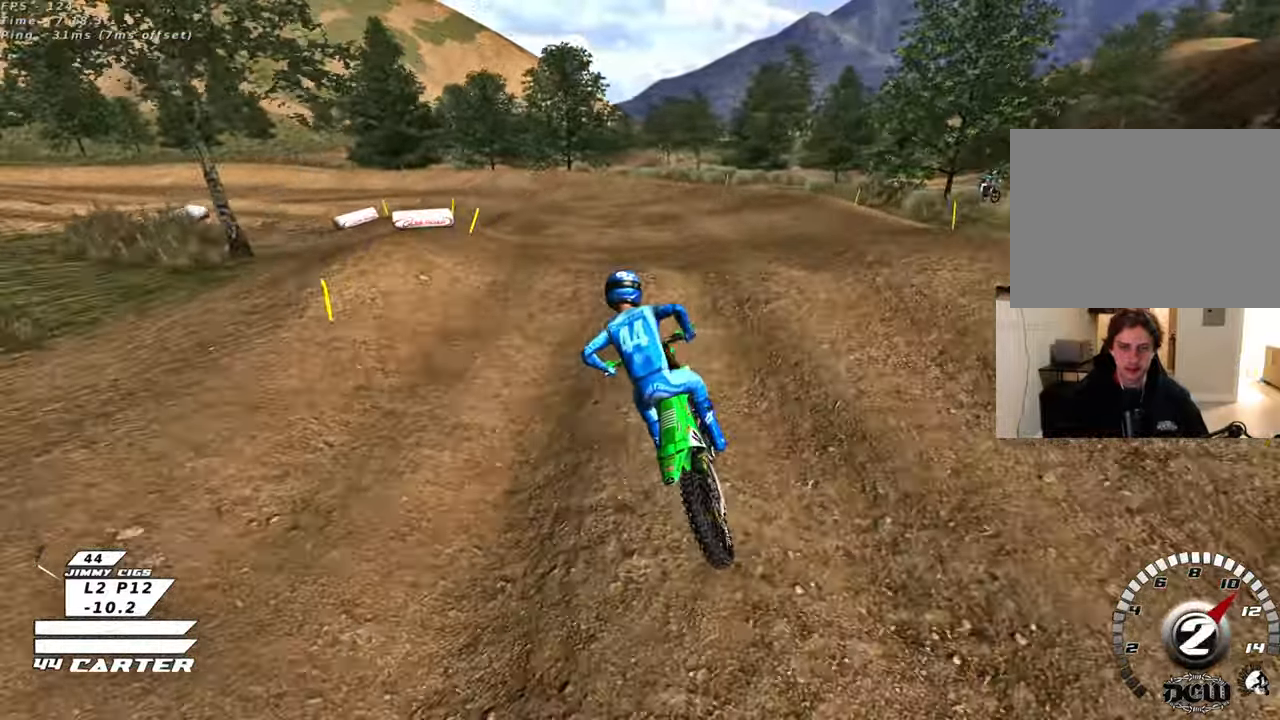
{"buttons": [], "left_stick": "right", "right_stick": "center", "events": [[50, "R2", "down"], [83, "left_stick", "center"], [150, "left_stick", "down"], [217, "R2", "up"], [417, "left_stick", "center"], [500, "left_stick", "right"]]}
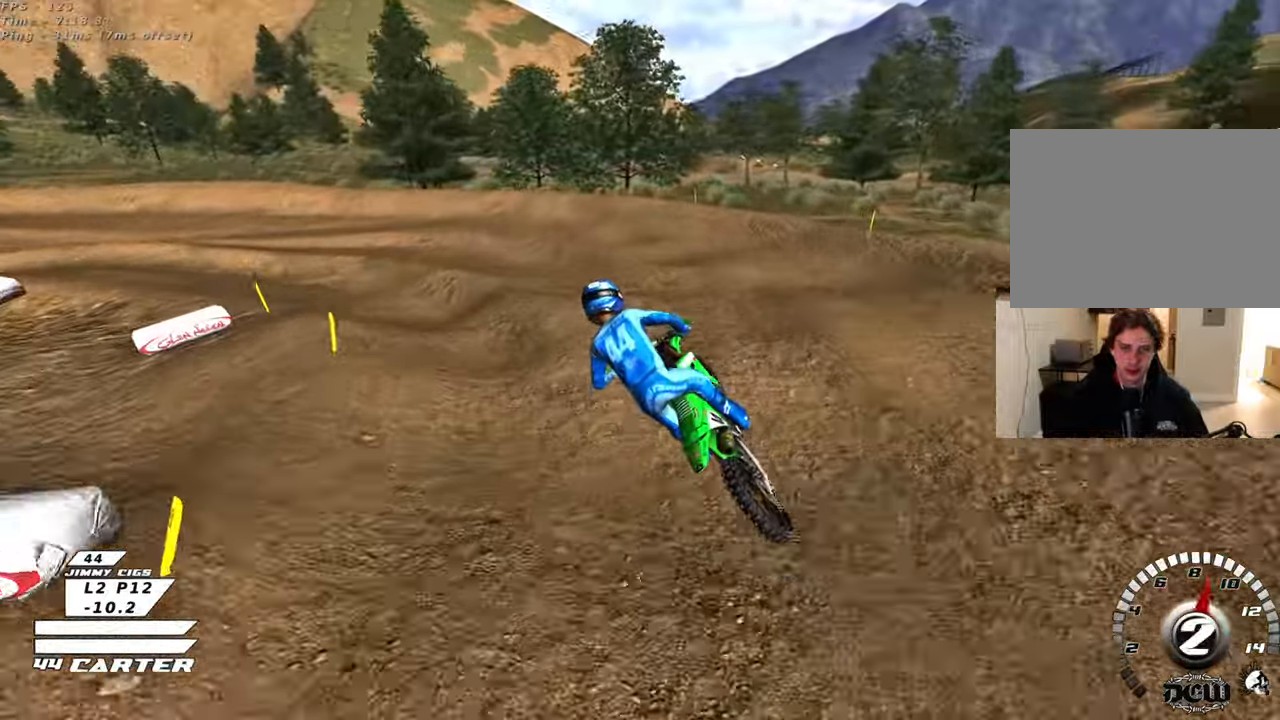
{"buttons": ["L2"], "left_stick": "down", "right_stick": "center", "events": [[83, "X", "down"], [150, "X", "up"], [150, "left_stick", "center"], [250, "X", "down"], [317, "L2", "down"], [350, "X", "up"], [350, "left_stick", "up-left"], [483, "left_stick", "down"]]}
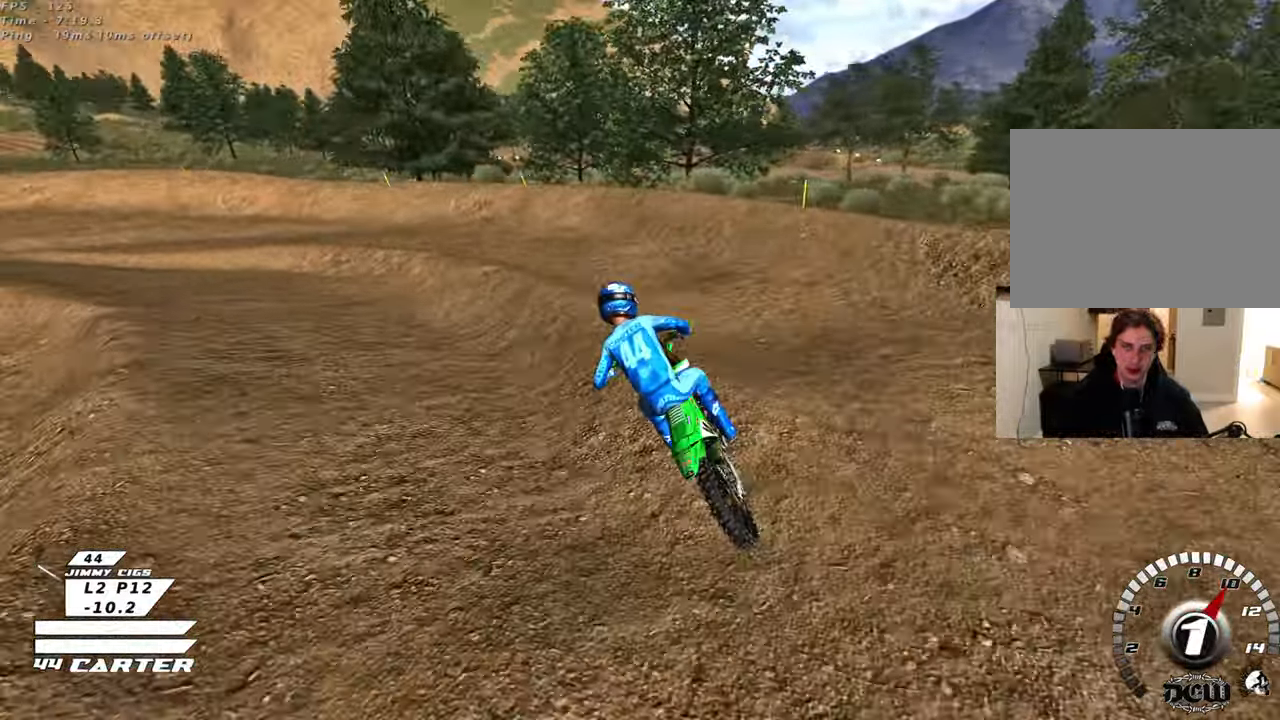
{"buttons": [], "left_stick": "up-left", "right_stick": "left", "events": [[33, "L2", "up"], [217, "left_stick", "down-left"], [350, "left_stick", "center"], [483, "left_stick", "up-left"], [500, "right_stick", "left"]]}
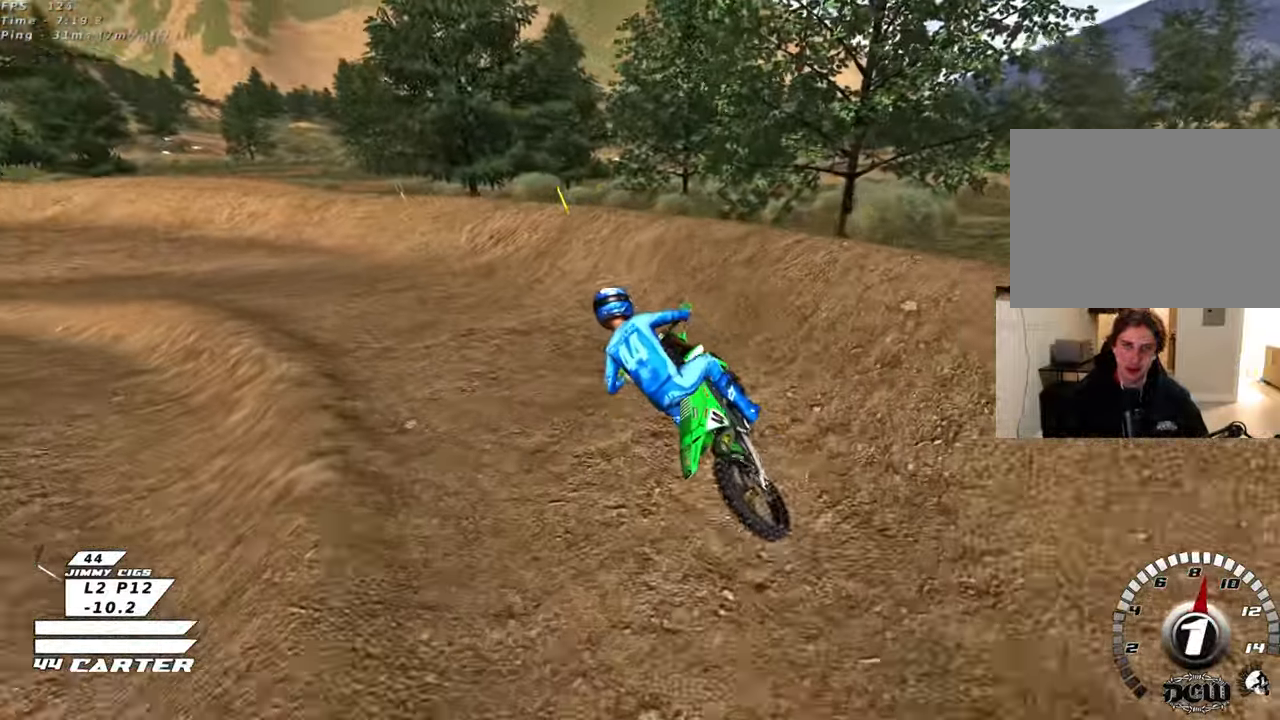
{"buttons": ["R2", "R3"], "left_stick": "center", "right_stick": "left", "events": [[33, "R2", "down"], [50, "R3", "down"], [350, "left_stick", "center"]]}
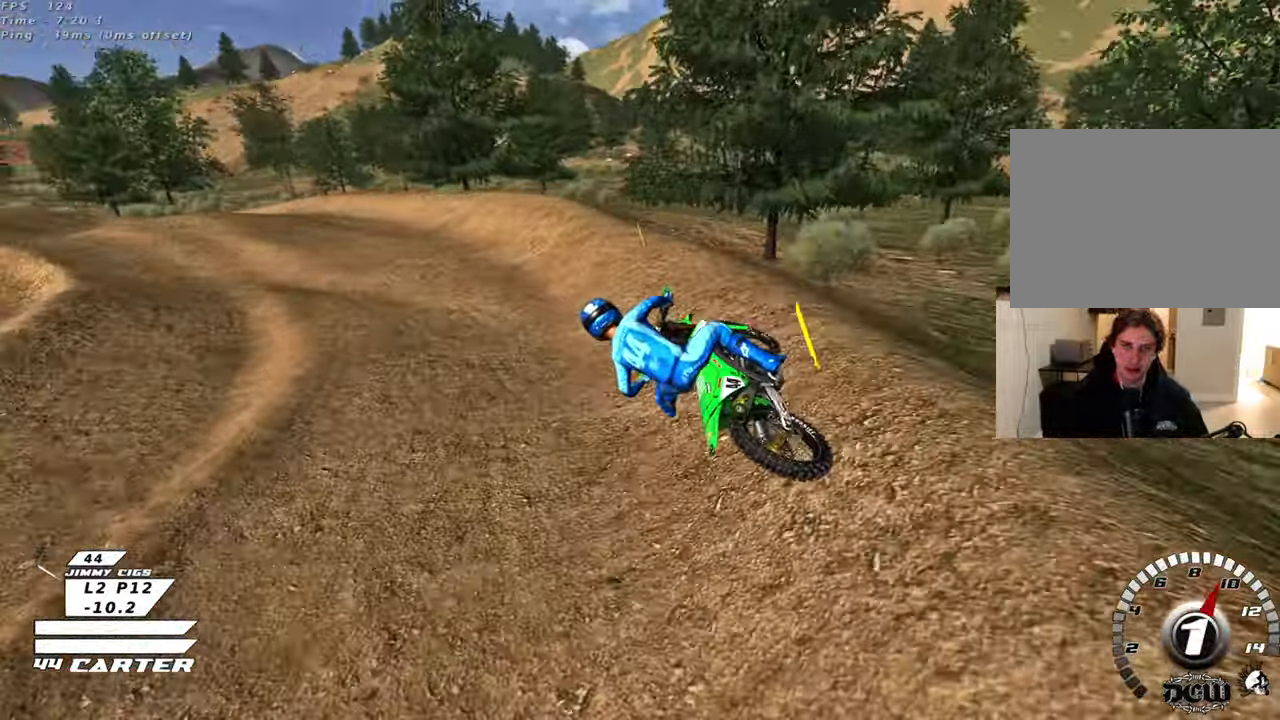
{"buttons": ["R2"], "left_stick": "center", "right_stick": "center", "events": [[217, "R3", "up"], [283, "right_stick", "center"], [400, "A", "down"], [500, "A", "up"]]}
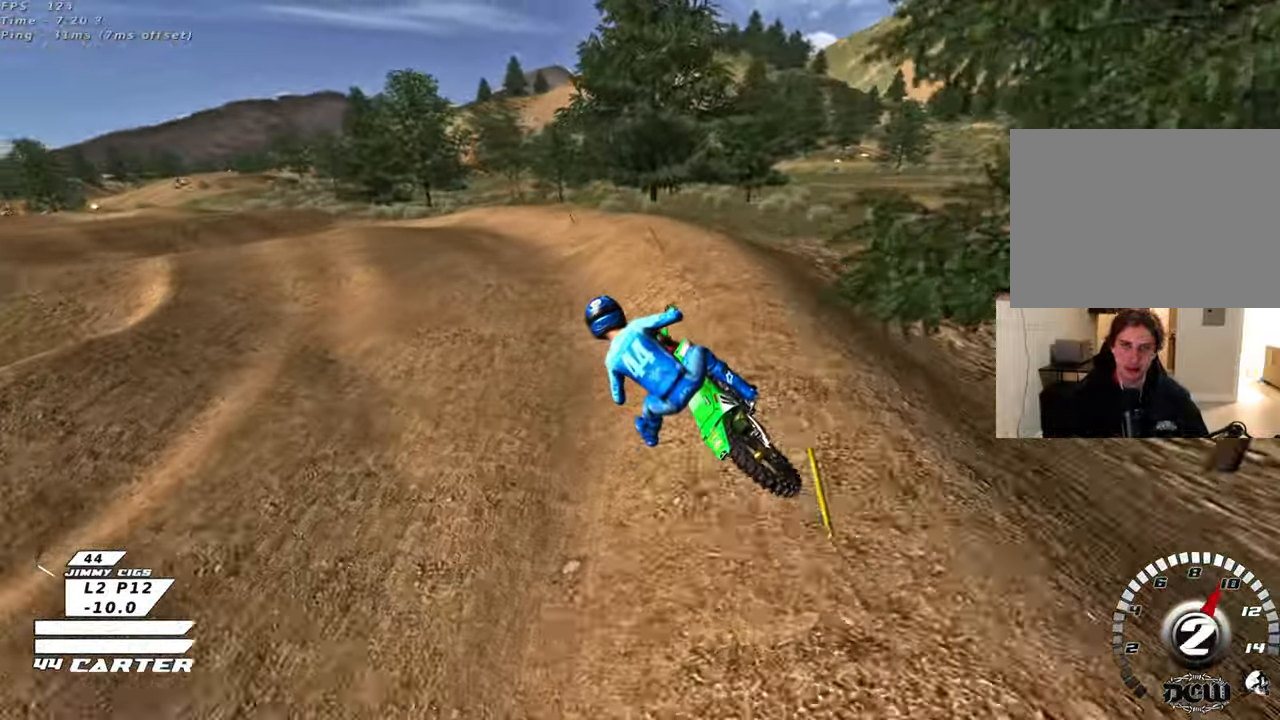
{"buttons": ["R3"], "left_stick": "left", "right_stick": "center", "events": [[83, "A", "down"], [217, "A", "up"], [217, "left_stick", "left"], [450, "R3", "down"], [467, "R2", "up"]]}
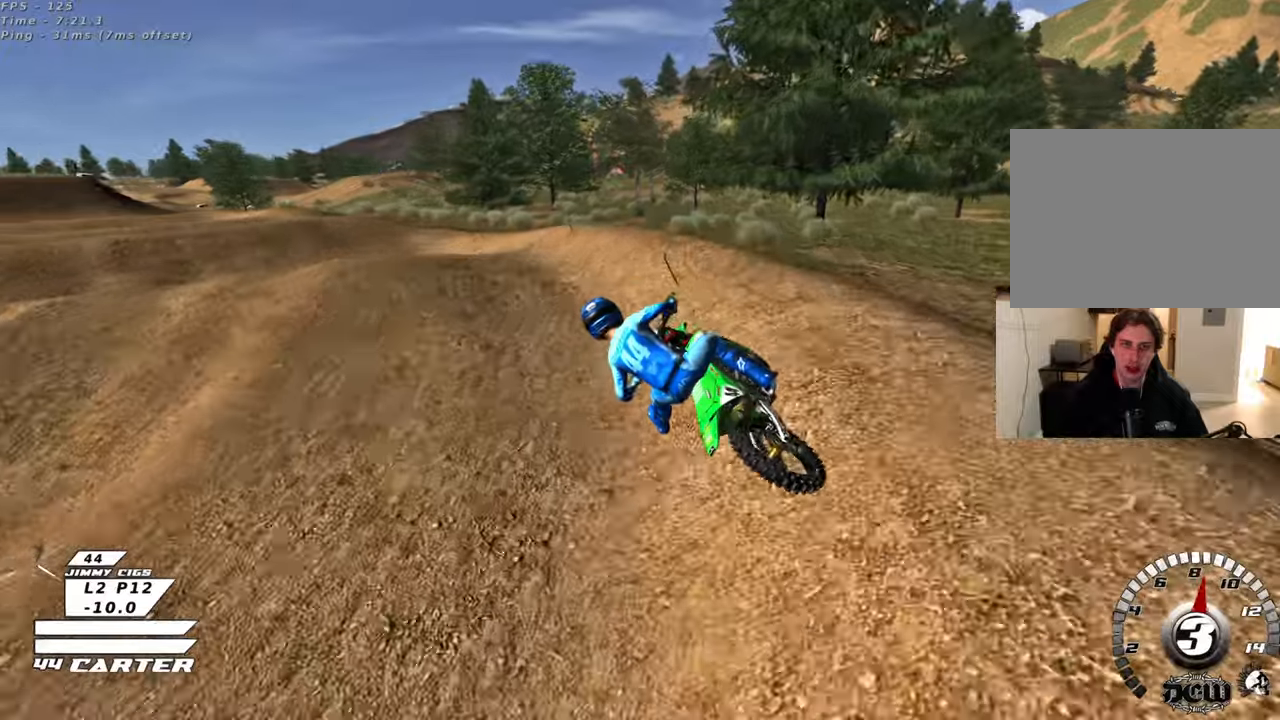
{"buttons": ["R2", "R3"], "left_stick": "right", "right_stick": "left", "events": [[50, "right_stick", "left"], [100, "L2", "down"], [167, "L2", "up"], [167, "left_stick", "center"], [200, "R2", "down"], [483, "left_stick", "right"]]}
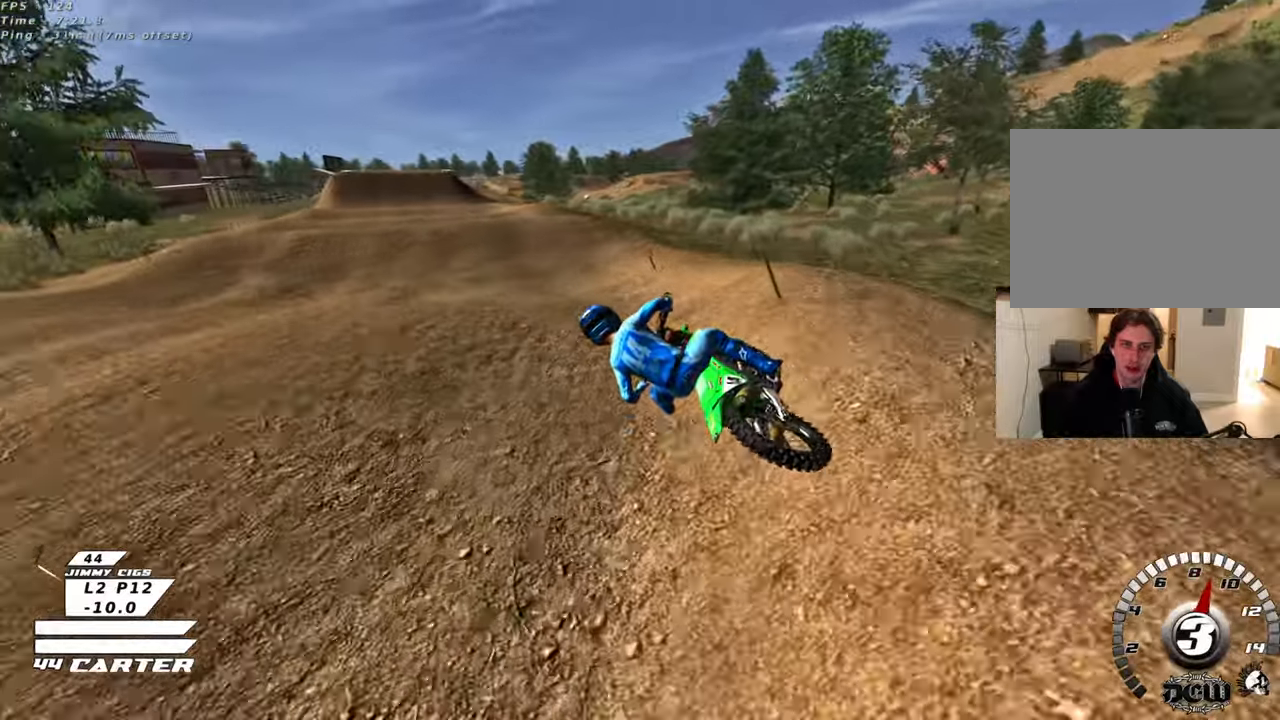
{"buttons": ["R2"], "left_stick": "center", "right_stick": "center", "events": [[317, "left_stick", "center"], [383, "R3", "up"], [400, "right_stick", "center"]]}
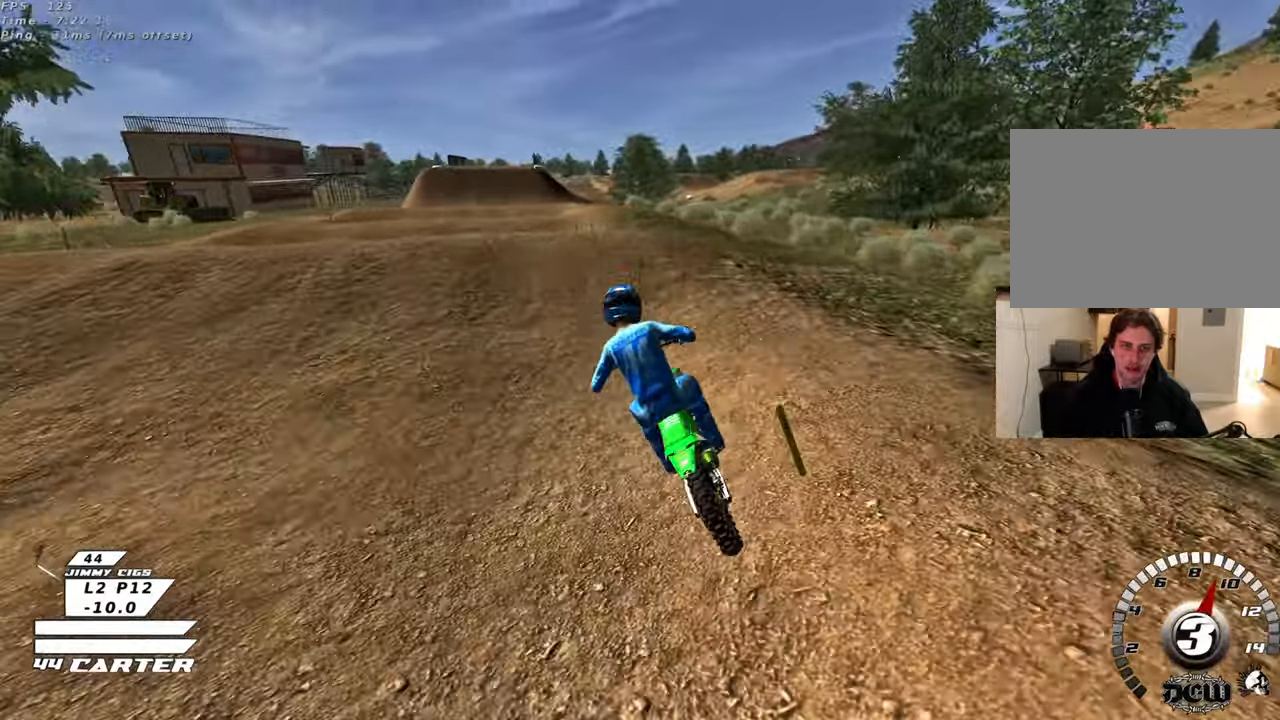
{"buttons": [], "left_stick": "down", "right_stick": "center", "events": [[33, "left_stick", "up-right"], [50, "A", "down"], [100, "left_stick", "up"], [200, "A", "up"], [250, "left_stick", "down-right"], [283, "A", "down"], [333, "R2", "up"], [350, "A", "up"], [367, "left_stick", "down"]]}
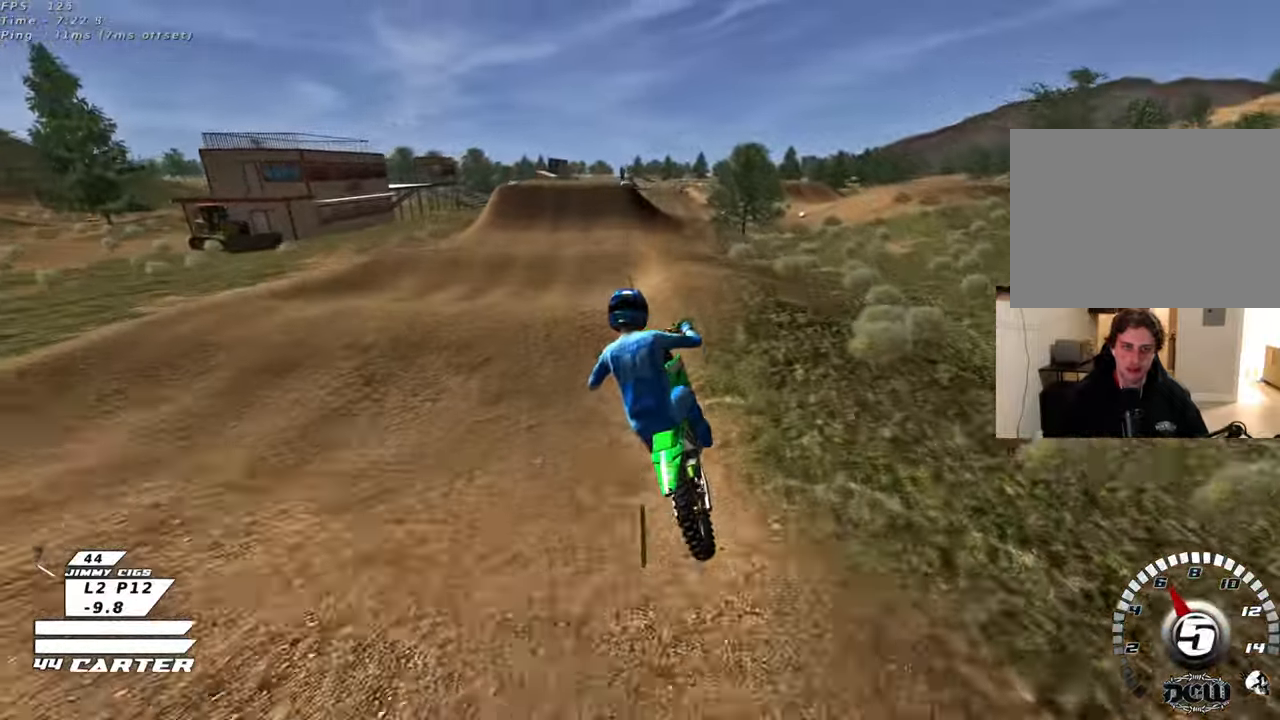
{"buttons": [], "left_stick": "down-left", "right_stick": "center", "events": [[33, "left_stick", "down-left"], [133, "X", "down"], [217, "X", "up"], [350, "L1", "down"], [467, "L1", "up"]]}
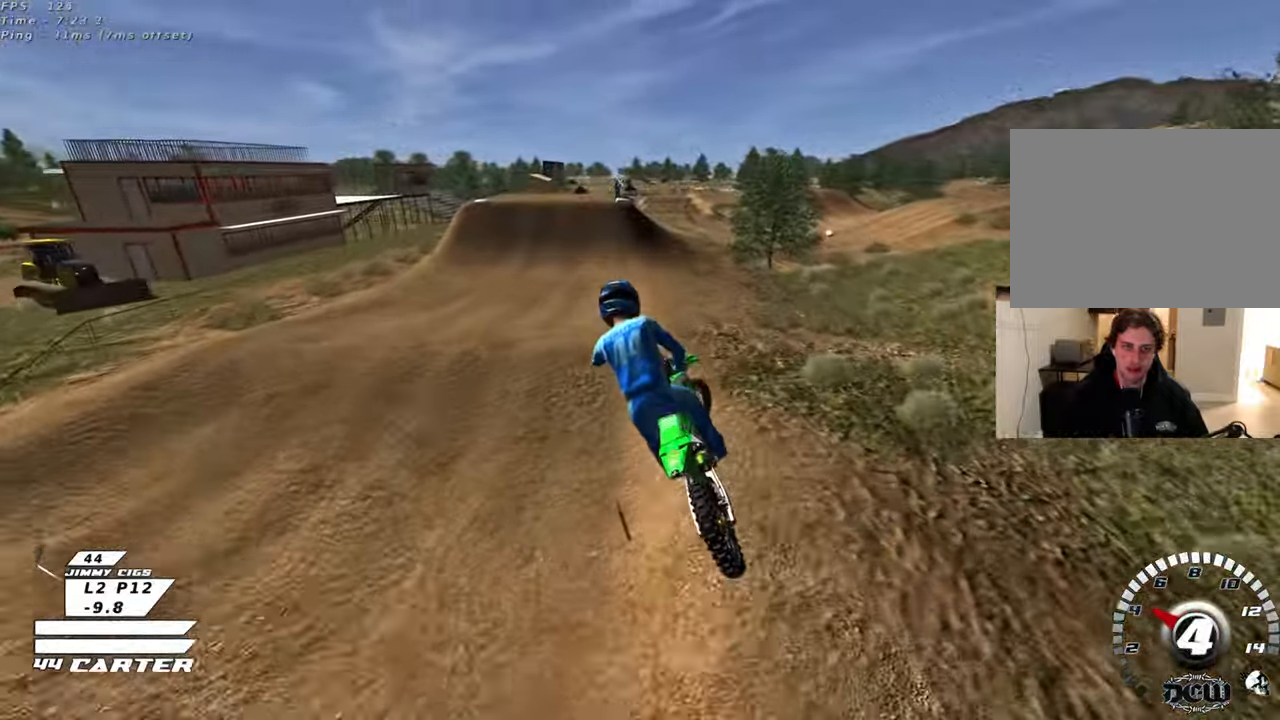
{"buttons": ["A", "R2"], "left_stick": "center", "right_stick": "center", "events": [[83, "R2", "down"], [83, "left_stick", "center"], [400, "A", "down"]]}
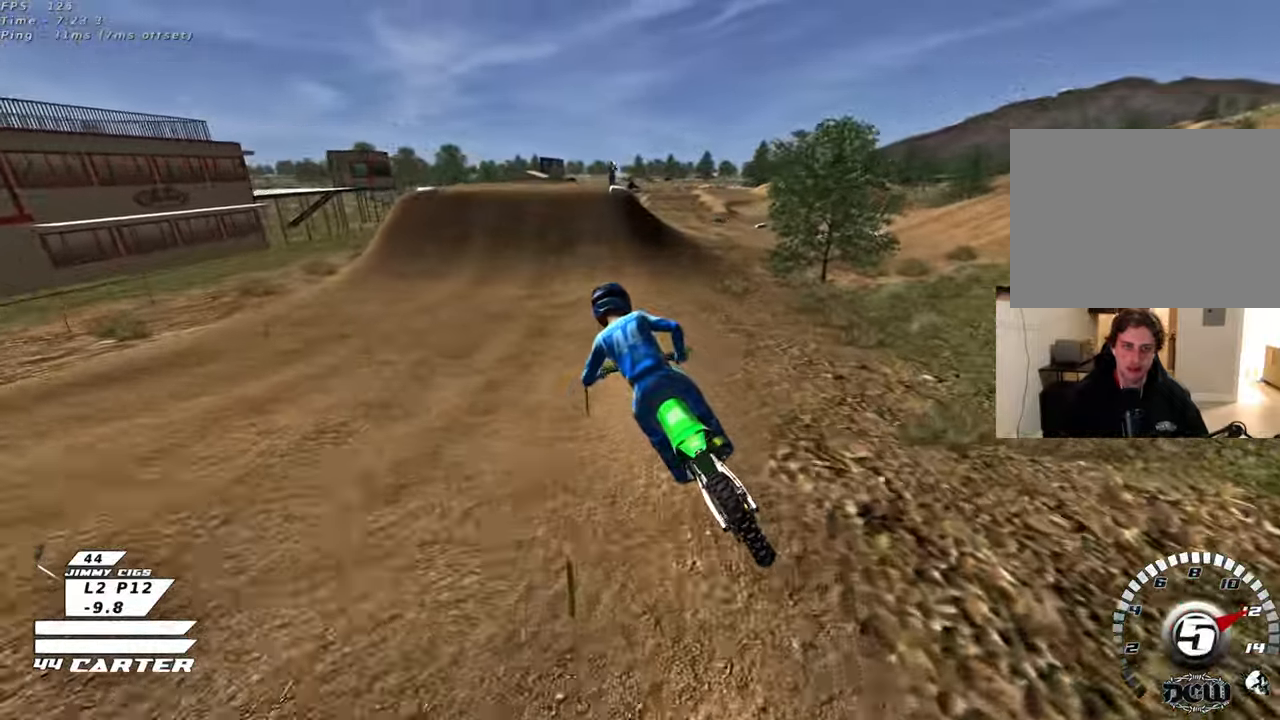
{"buttons": ["R2"], "left_stick": "right", "right_stick": "center", "events": [[83, "A", "up"], [483, "left_stick", "right"]]}
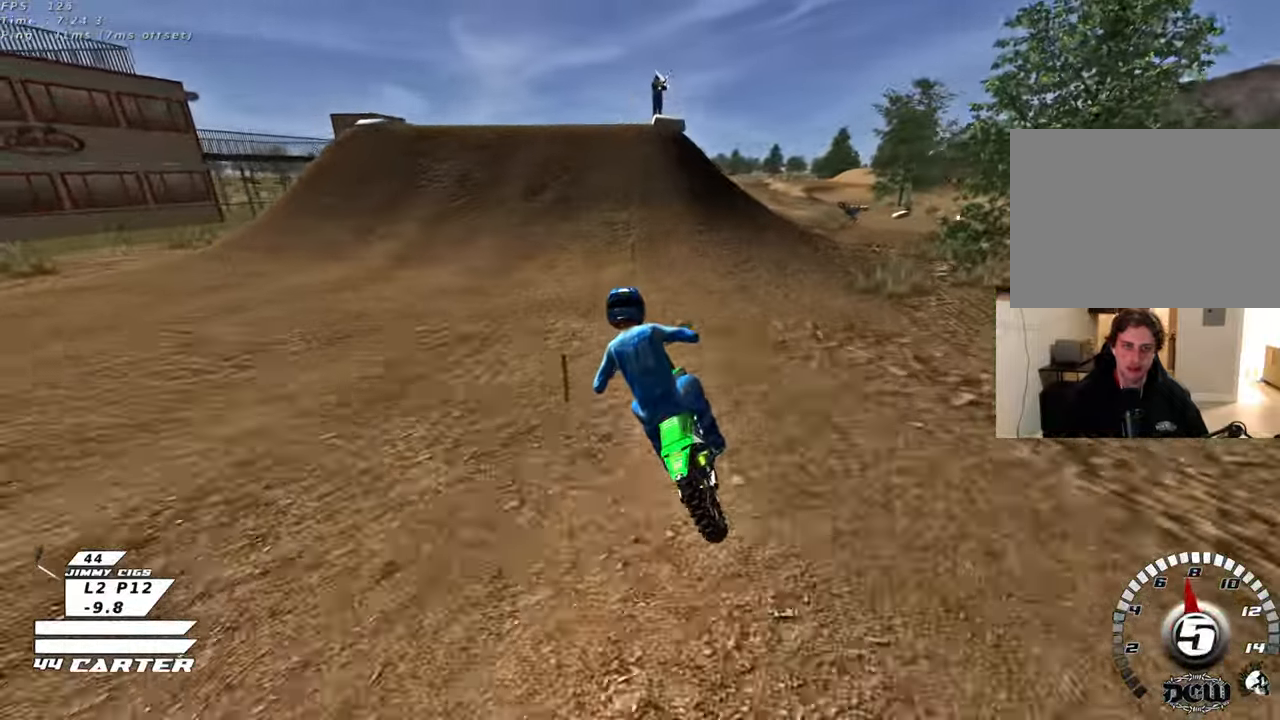
{"buttons": ["L2", "R3"], "left_stick": "right", "right_stick": "left", "events": [[100, "X", "down"], [117, "left_stick", "center"], [200, "R2", "up"], [200, "X", "up"], [200, "left_stick", "right"], [250, "L2", "down"], [350, "left_stick", "center"], [400, "left_stick", "right"], [433, "R3", "down"], [433, "right_stick", "left"]]}
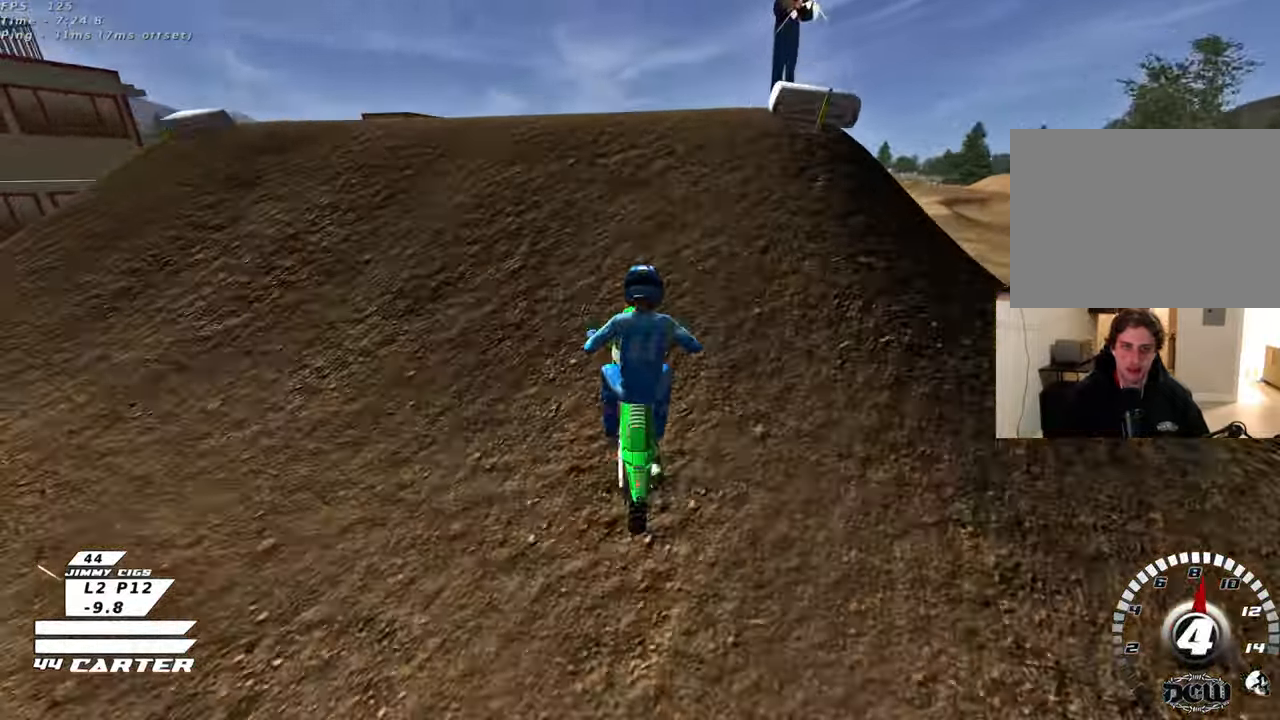
{"buttons": [], "left_stick": "down-left", "right_stick": "center", "events": [[17, "L2", "up"], [67, "R2", "down"], [150, "R2", "up"], [150, "right_stick", "center"], [217, "left_stick", "down-left"], [450, "R3", "up"]]}
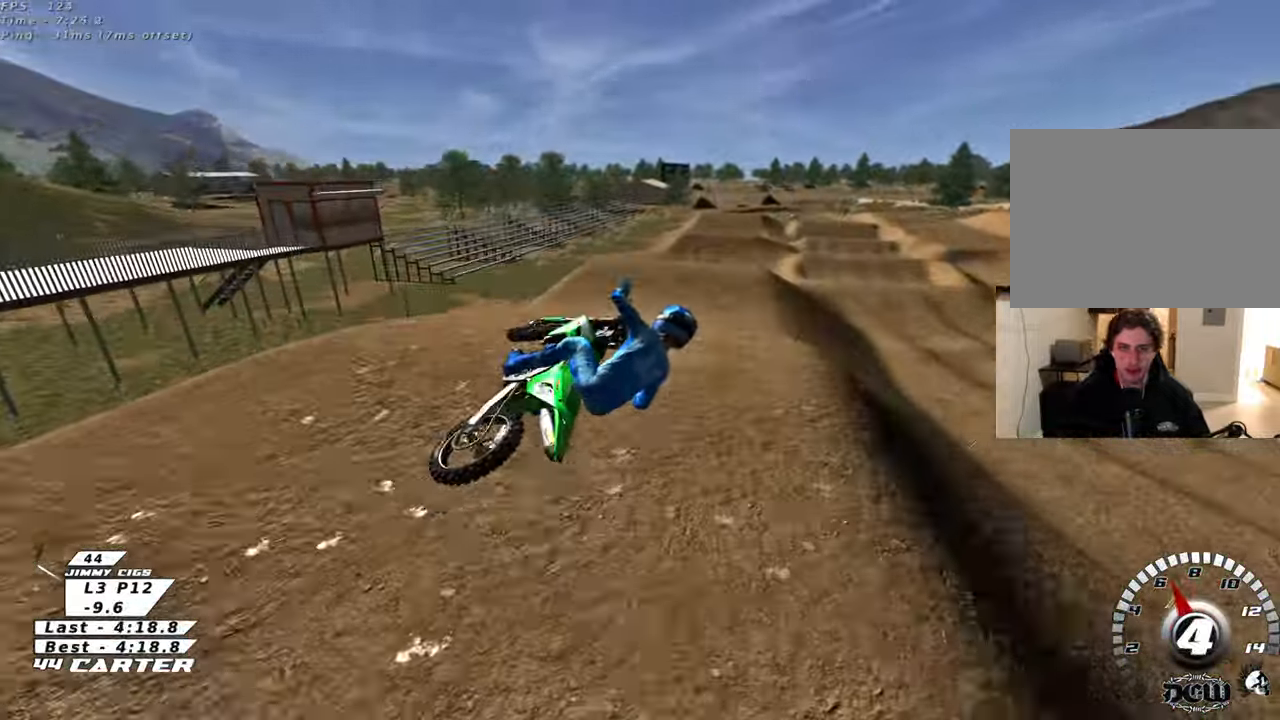
{"buttons": ["A", "R2"], "left_stick": "right", "right_stick": "center", "events": [[117, "R2", "down"], [250, "A", "down"], [317, "left_stick", "down"], [400, "A", "up"], [450, "A", "down"], [450, "left_stick", "right"]]}
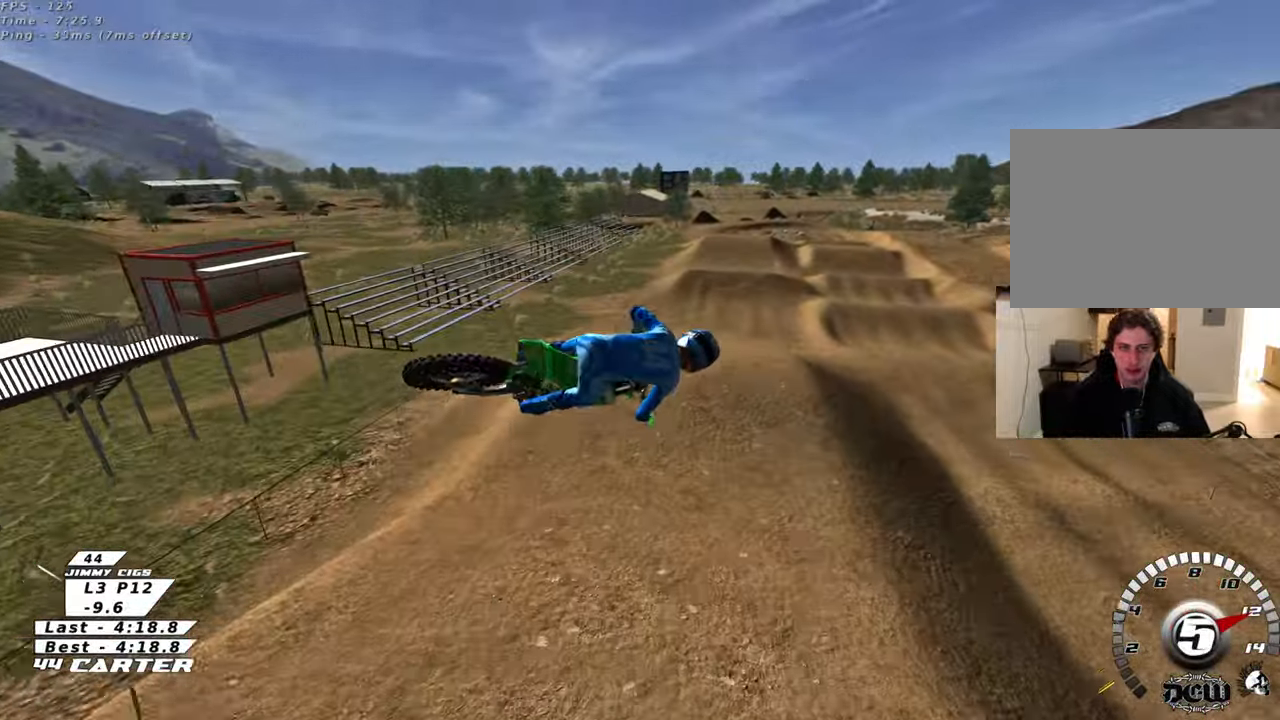
{"buttons": ["R2"], "left_stick": "up", "right_stick": "center", "events": [[67, "A", "up"], [117, "left_stick", "up-right"], [150, "A", "down"], [217, "left_stick", "up"], [267, "A", "up"], [350, "A", "down"], [467, "A", "up"]]}